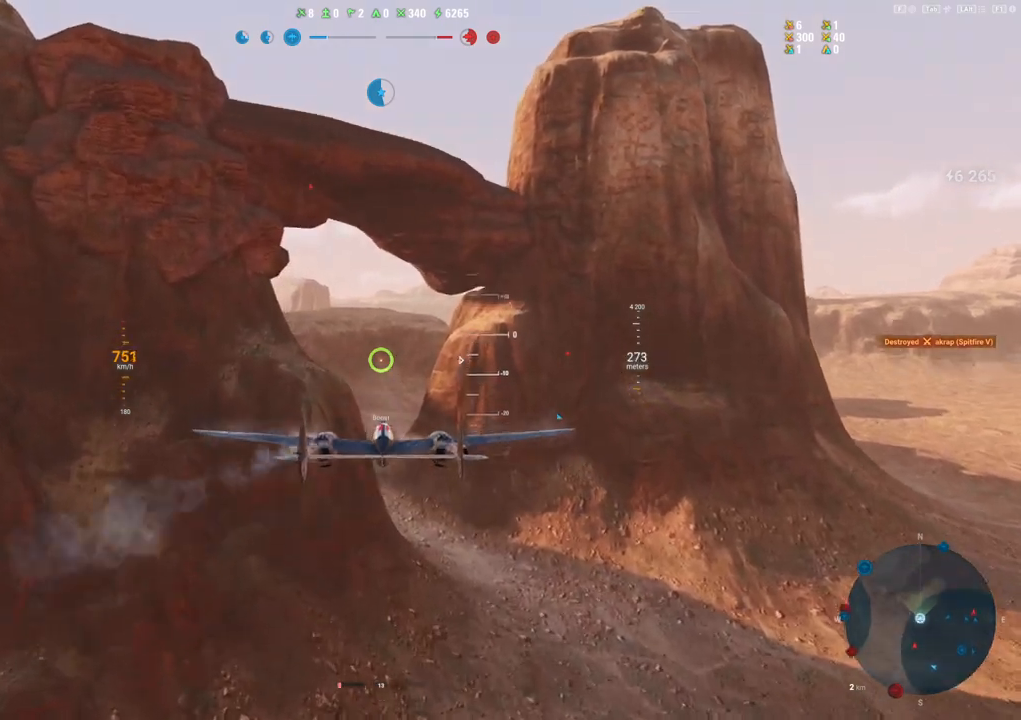
Gameplay with keyboard and mouse; each line is a JSON object with the keys and mouse buttons held at the frame after it. "events" lists presses ("down") and releases ("up") of "1", "2", "3", "4", "5", "a", "alt", "c", "caps_lock", "ctrl", "d", "e", "f", "g", "q", "r", "s", "shift", "space", "t", "tab", "v", "w", "x", "z", "mouse_left", "mouse_wheel" and "mouse_right" between this image and that frame as [ms after this image, input, new state], when the widget could be followed in between. "mouse_left", "mouse_wheel", "mouse_right" = the "left", "wheel", "right" buttons of the "mouse" list. No other keys are recorded. "wheel" means that the mouse wheel is clicked or scrolled. "mouse_move" is the direction in which the mouse moves at that frame (one of eight, or "still"), when it could be read.
{"keys": [], "mouse": [], "mouse_move": "still", "events": [[450, "shift", "up"]]}
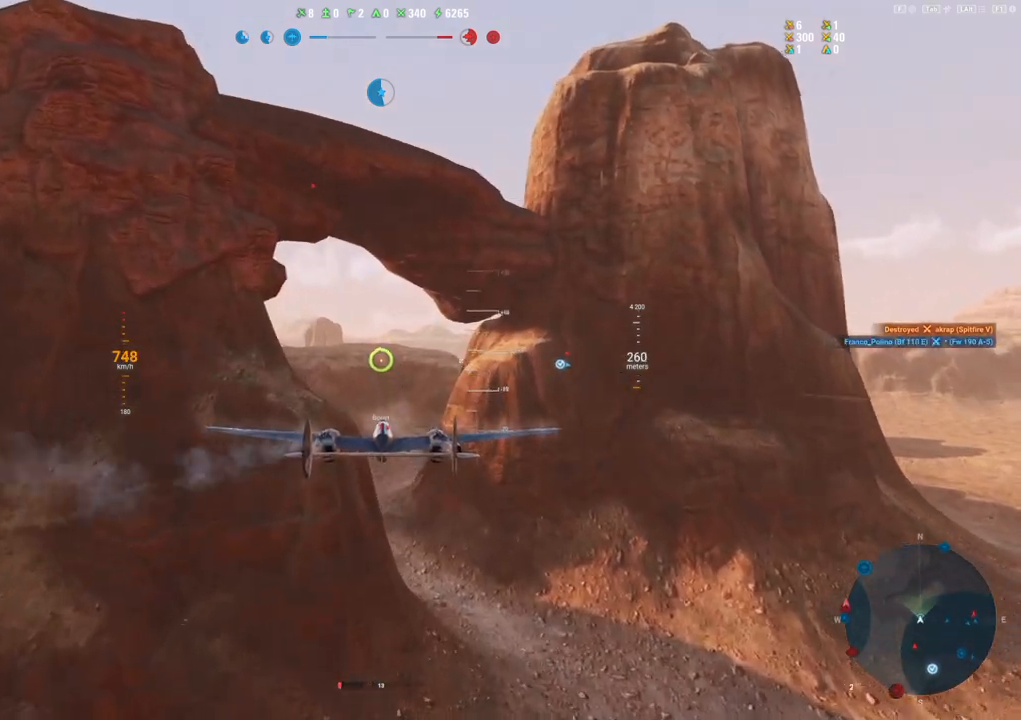
{"keys": [], "mouse": [], "mouse_move": "still", "events": []}
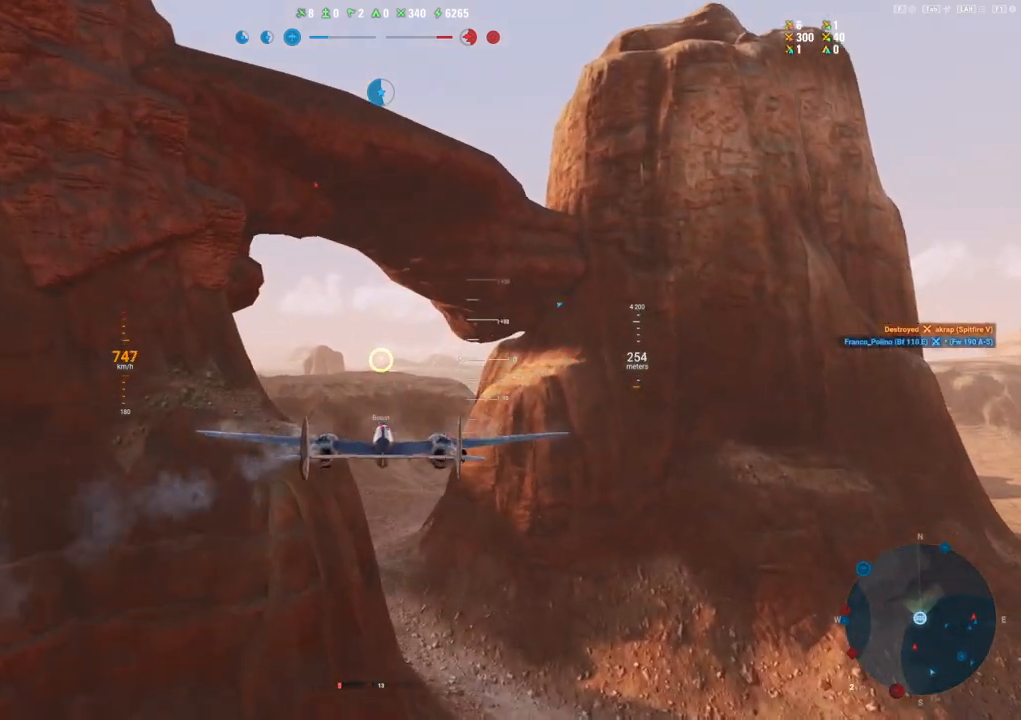
{"keys": [], "mouse": ["right"], "mouse_move": "still", "events": [[17, "mouse_right", "down"]]}
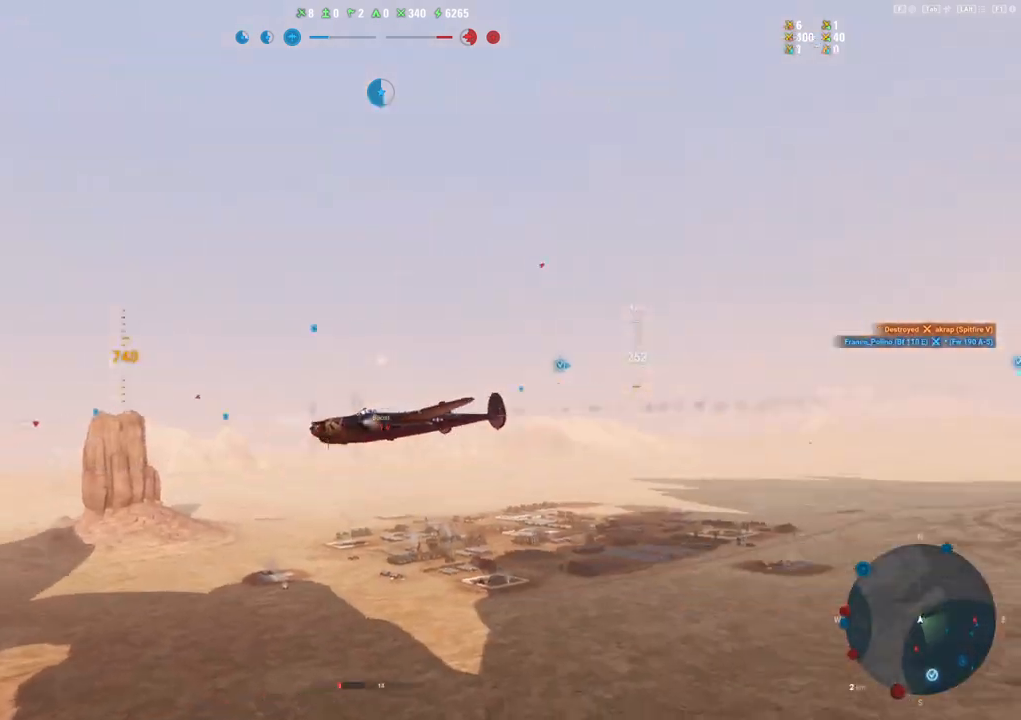
{"keys": ["alt"], "mouse": ["right"], "mouse_move": "still", "events": [[450, "alt", "down"]]}
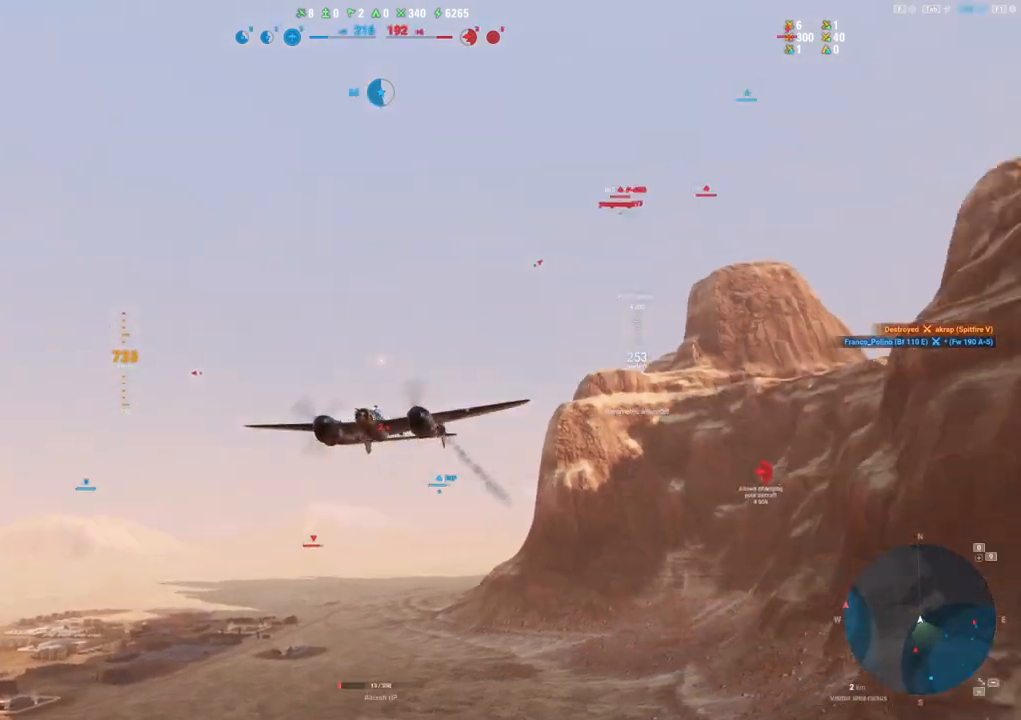
{"keys": [], "mouse": ["right"], "mouse_move": "still", "events": [[83, "alt", "up"]]}
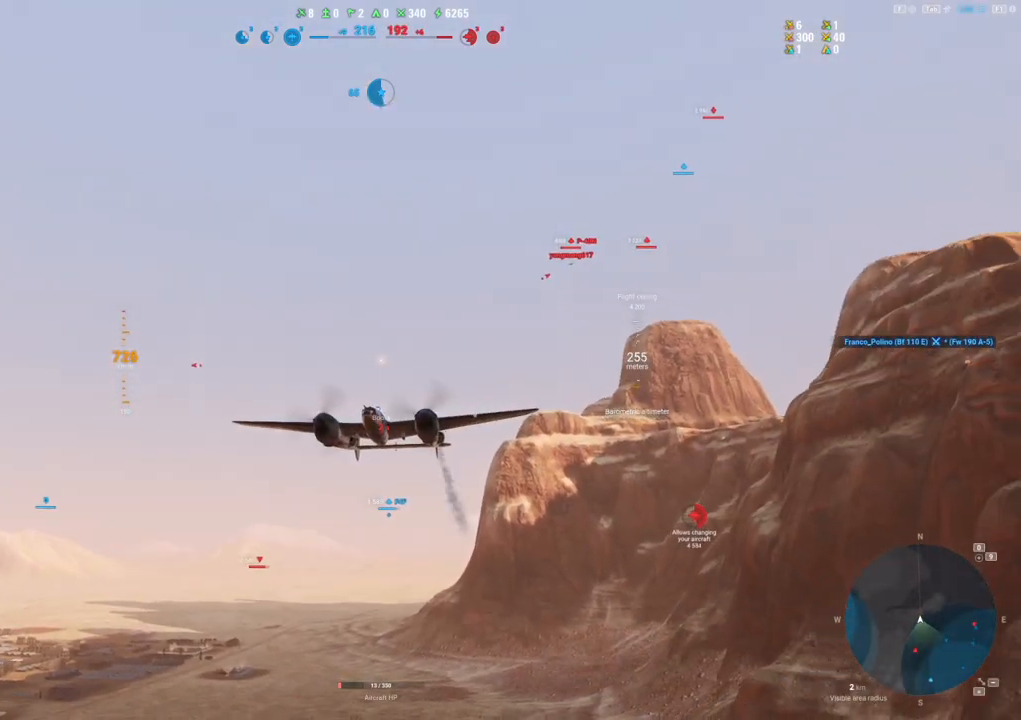
{"keys": [], "mouse": ["right"], "mouse_move": "still", "events": []}
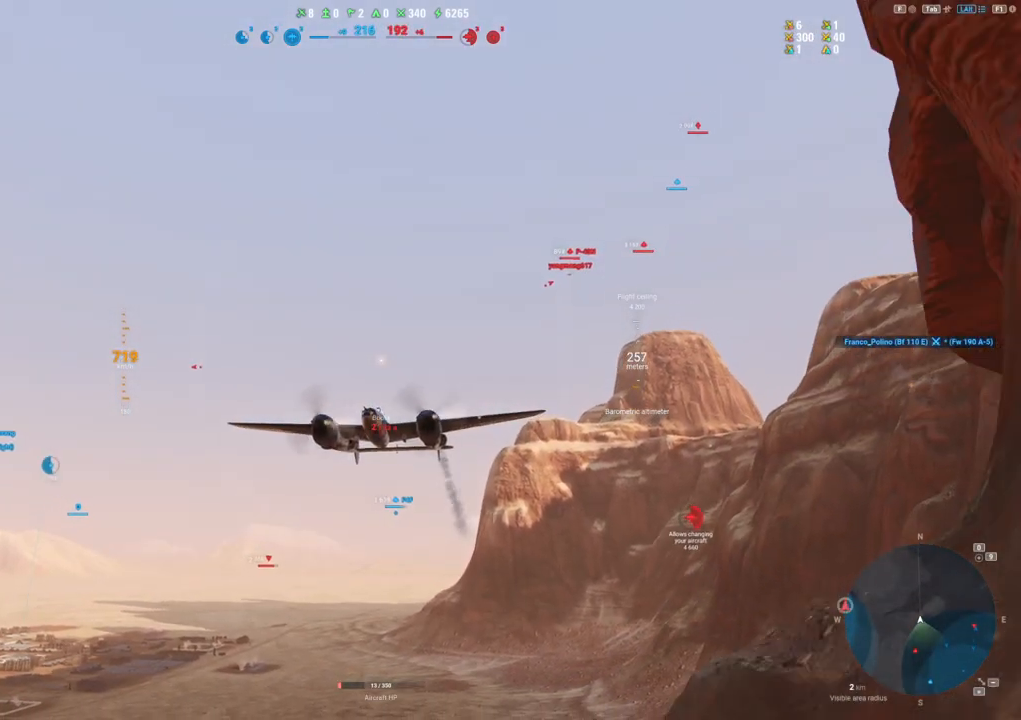
{"keys": [], "mouse": [], "mouse_move": "still", "events": [[300, "mouse_right", "up"]]}
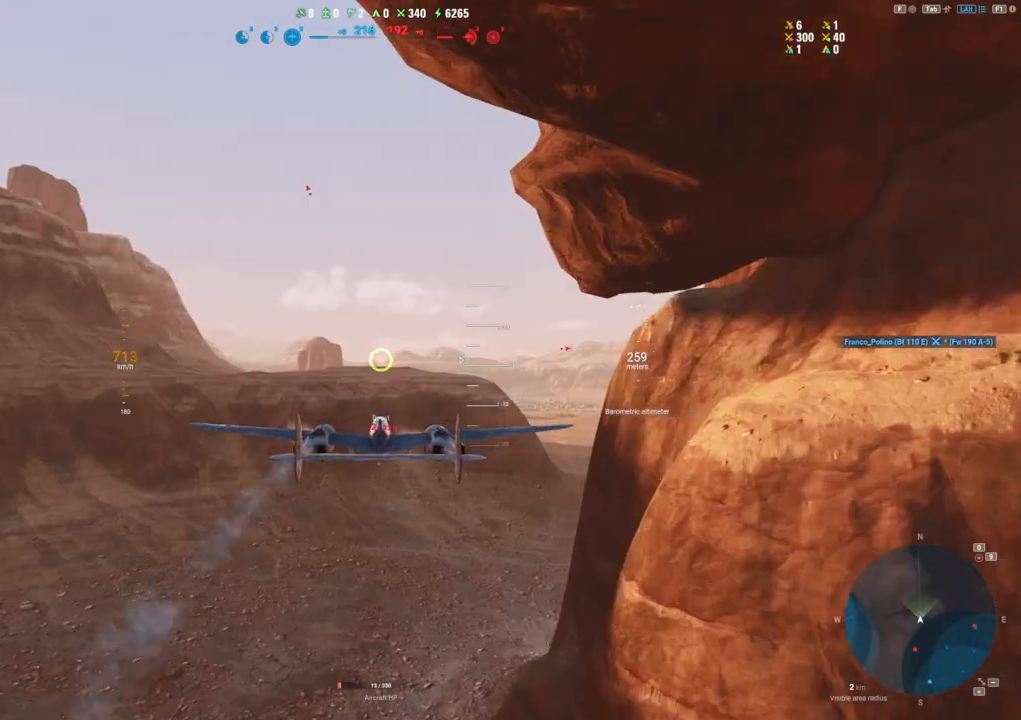
{"keys": [], "mouse": [], "mouse_move": "left", "events": []}
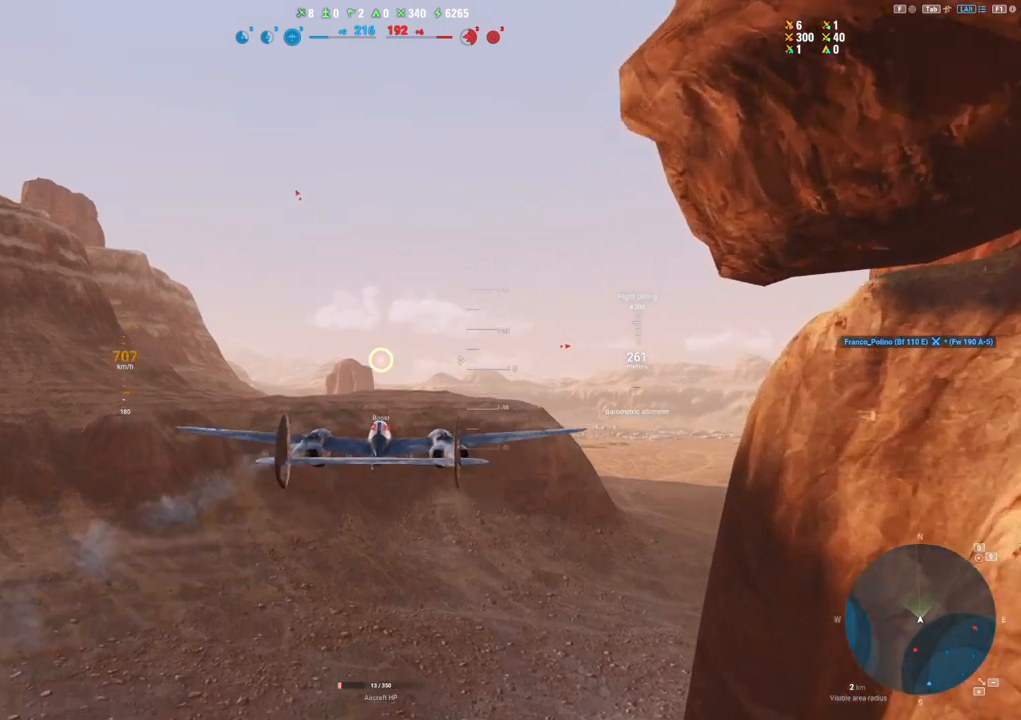
{"keys": [], "mouse": [], "mouse_move": "still", "events": []}
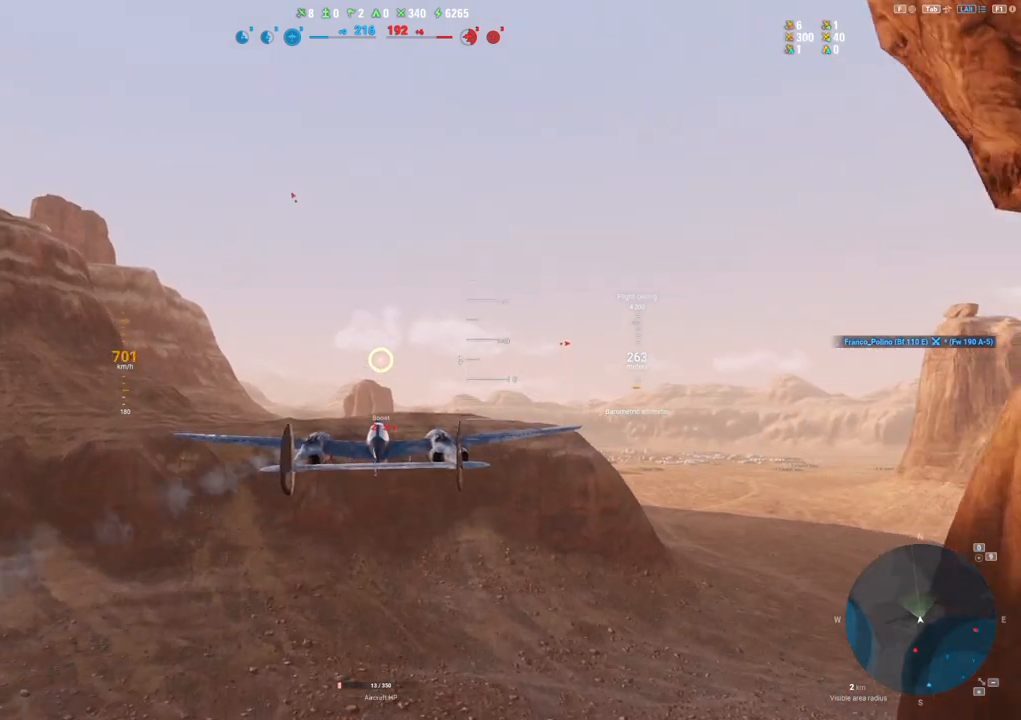
{"keys": [], "mouse": [], "mouse_move": "left", "events": []}
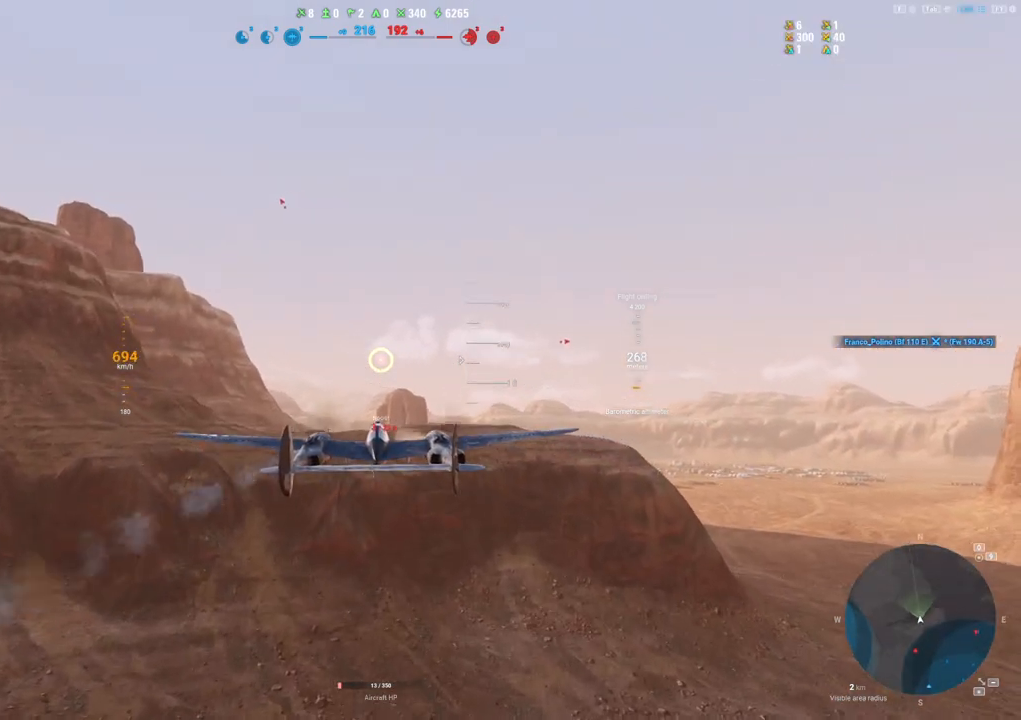
{"keys": [], "mouse": [], "mouse_move": "still", "events": []}
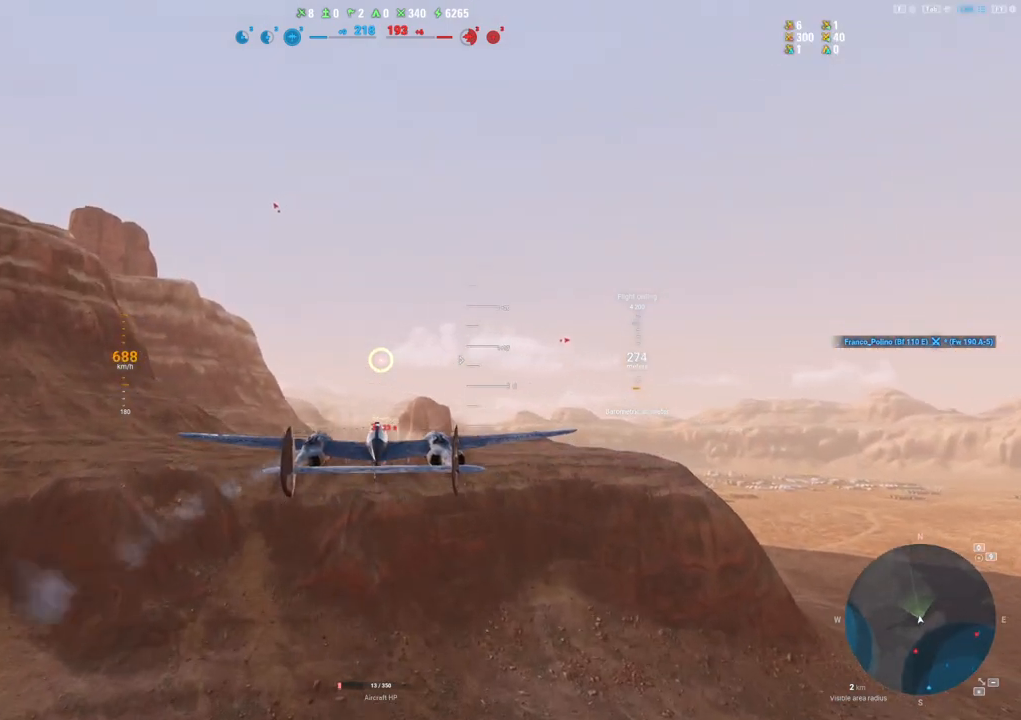
{"keys": ["shift"], "mouse": [], "mouse_move": "still", "events": [[100, "shift", "down"]]}
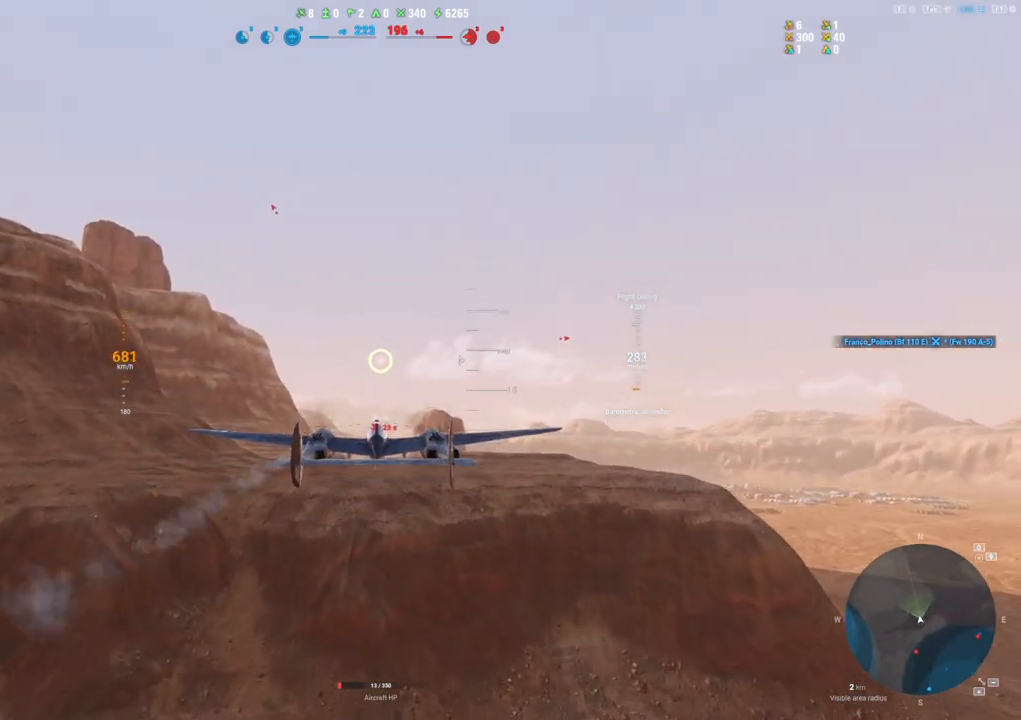
{"keys": ["shift"], "mouse": [], "mouse_move": "still", "events": []}
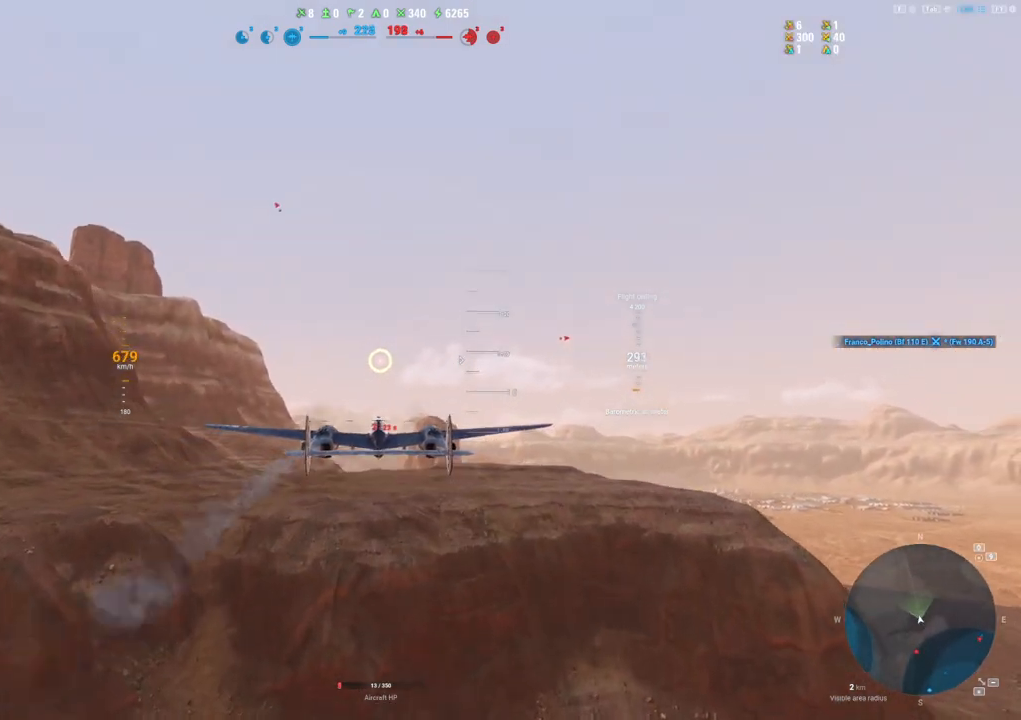
{"keys": ["shift"], "mouse": [], "mouse_move": "still", "events": []}
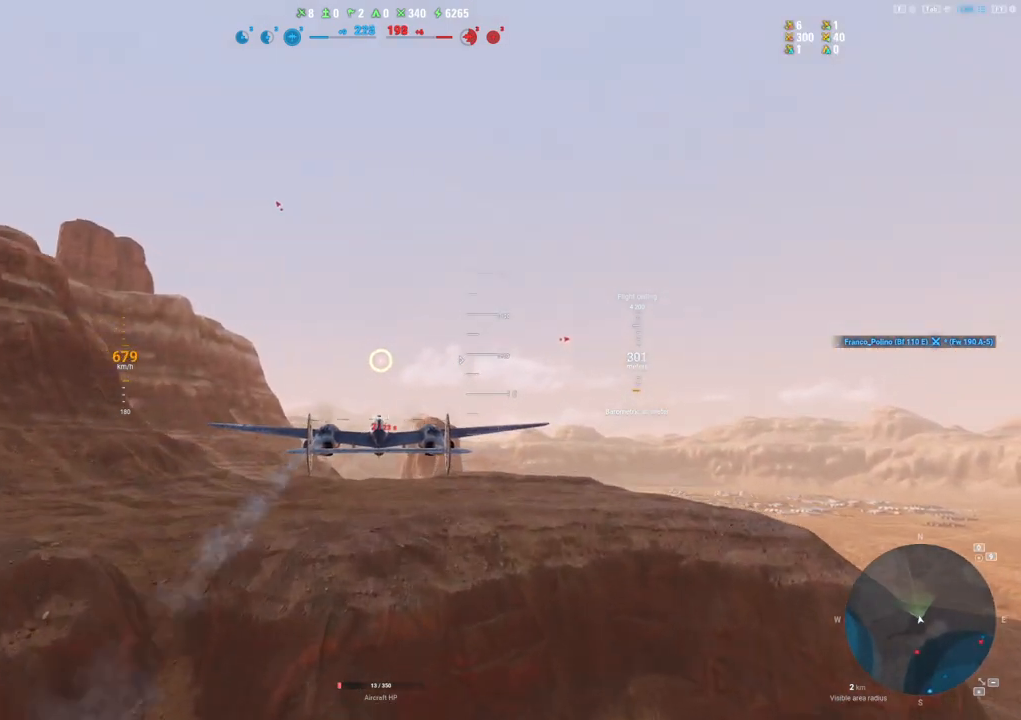
{"keys": ["shift"], "mouse": [], "mouse_move": "still", "events": []}
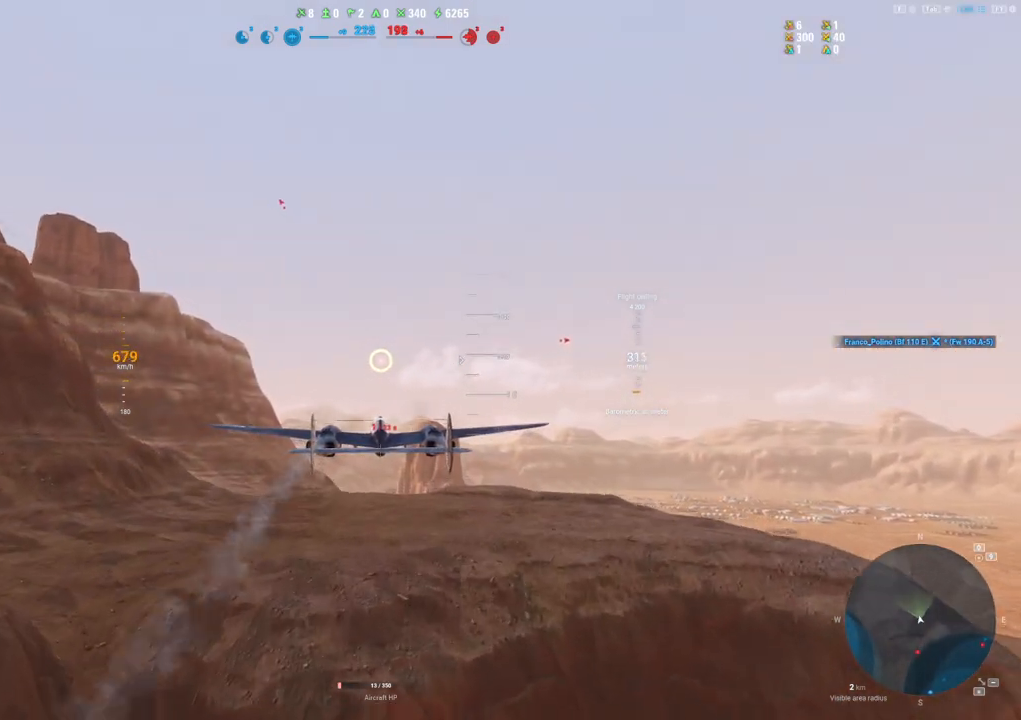
{"keys": ["shift"], "mouse": [], "mouse_move": "still", "events": []}
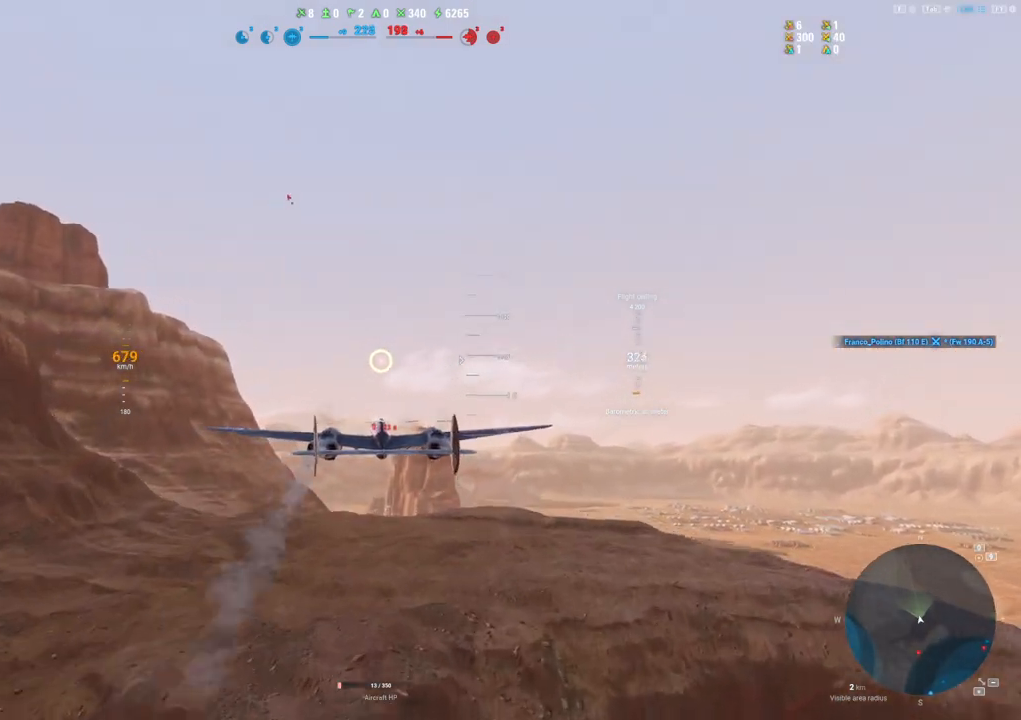
{"keys": ["shift"], "mouse": [], "mouse_move": "still", "events": []}
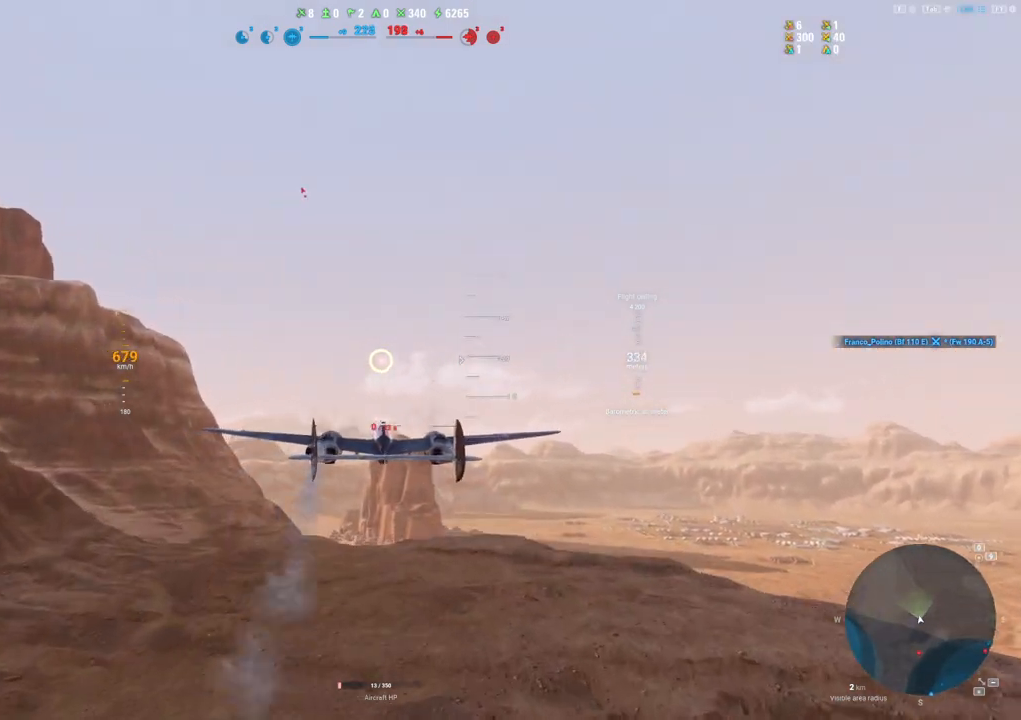
{"keys": ["shift"], "mouse": [], "mouse_move": "still", "events": []}
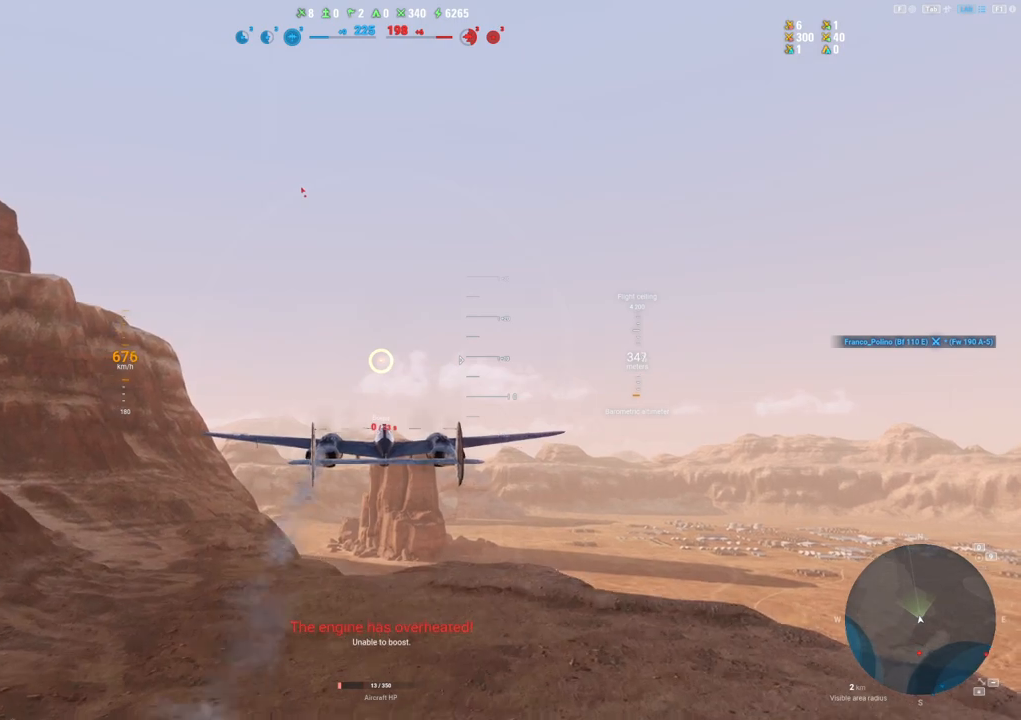
{"keys": ["shift"], "mouse": [], "mouse_move": "still", "events": []}
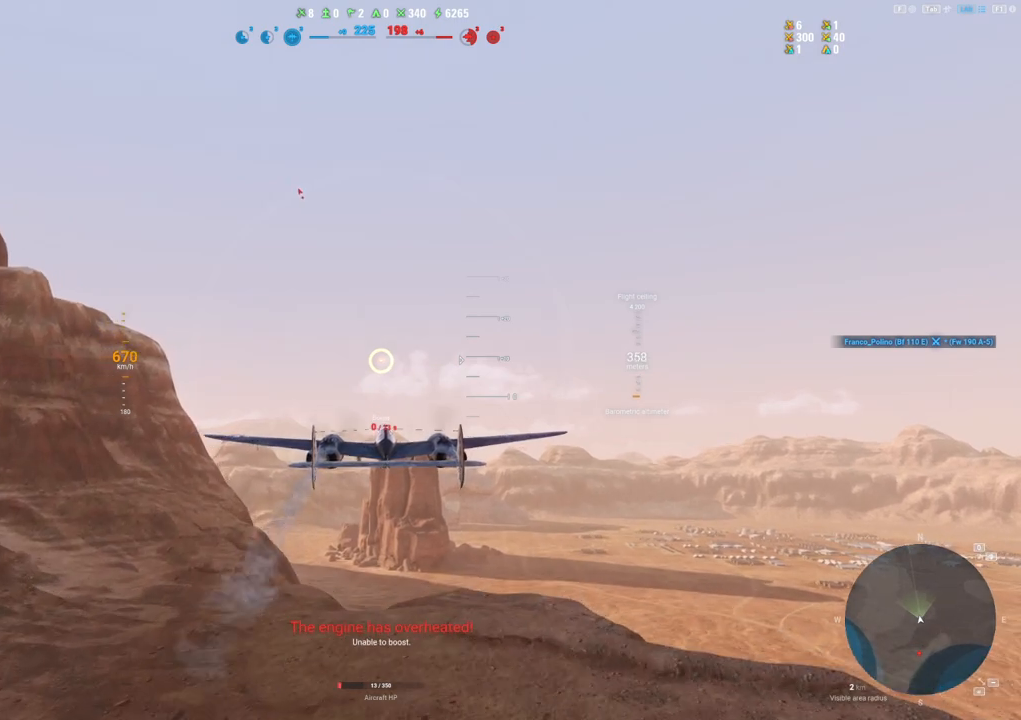
{"keys": ["tab"], "mouse": [], "mouse_move": "still", "events": [[133, "shift", "up"], [317, "tab", "down"]]}
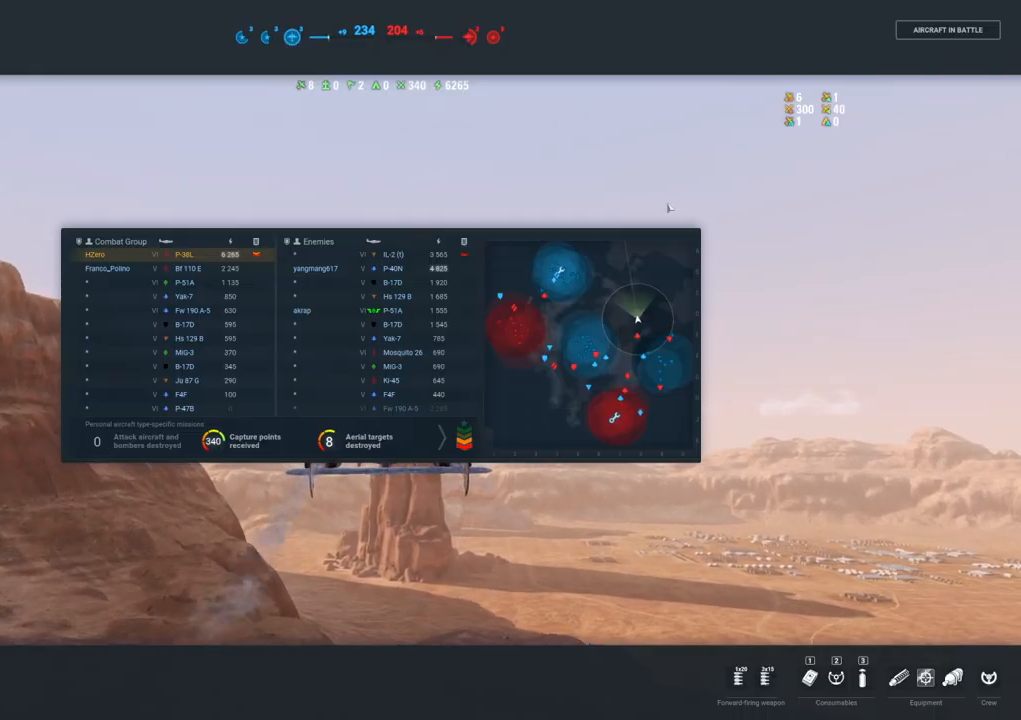
{"keys": ["tab"], "mouse": [], "mouse_move": "still", "events": []}
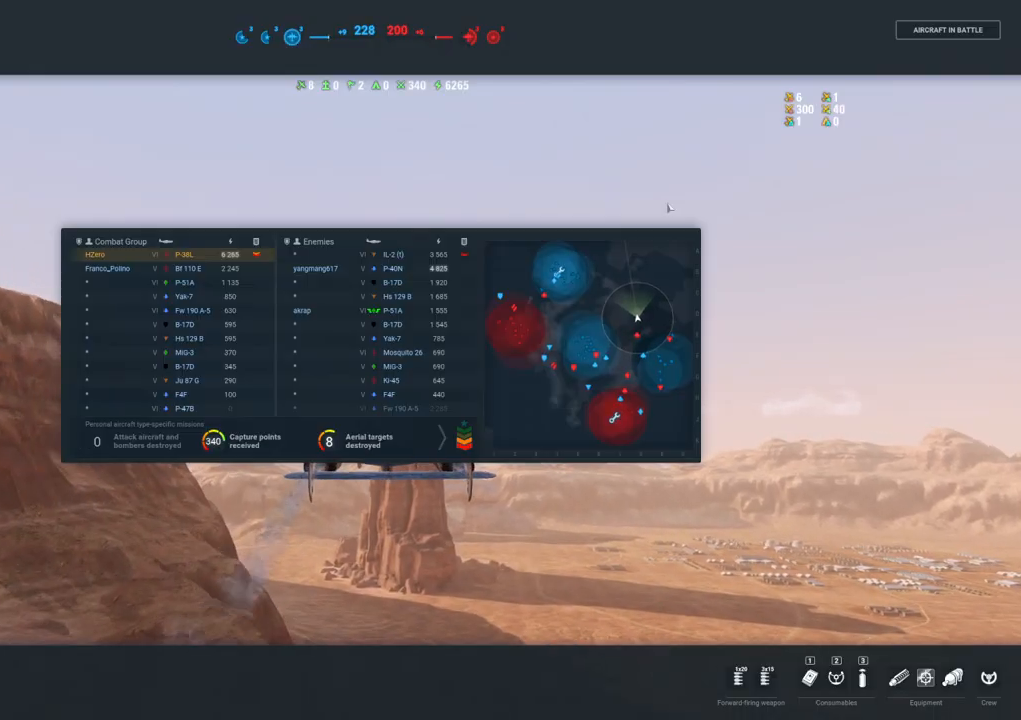
{"keys": ["tab"], "mouse": [], "mouse_move": "still", "events": [[117, "alt", "down"], [267, "alt", "up"]]}
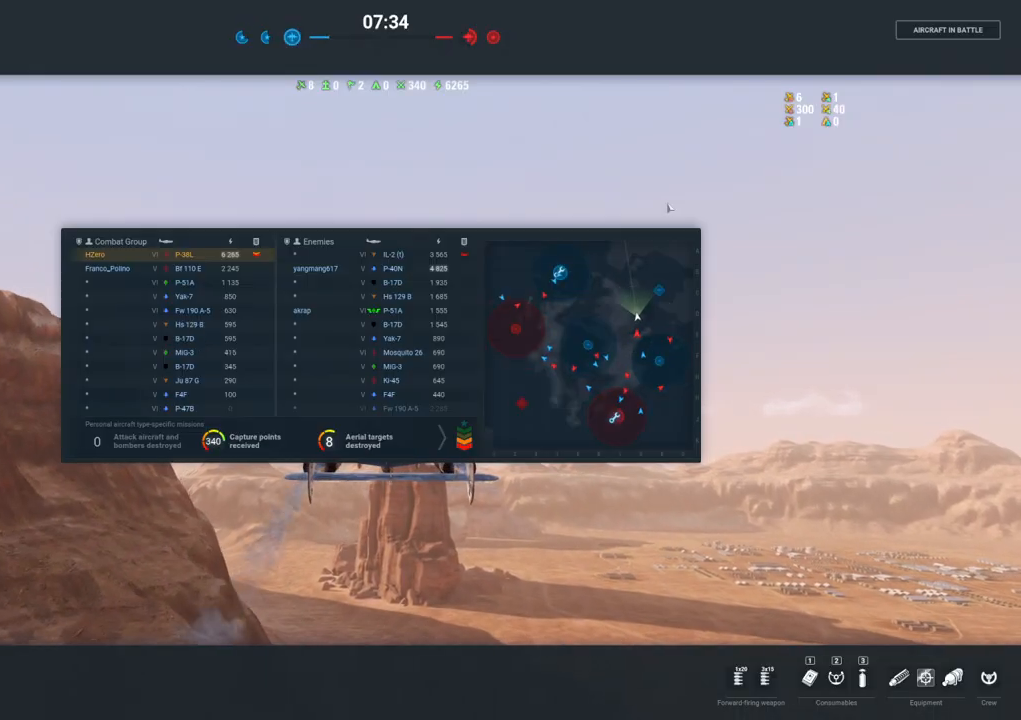
{"keys": [], "mouse": [], "mouse_move": "still", "events": [[50, "alt", "down"], [100, "alt", "up"], [150, "tab", "up"]]}
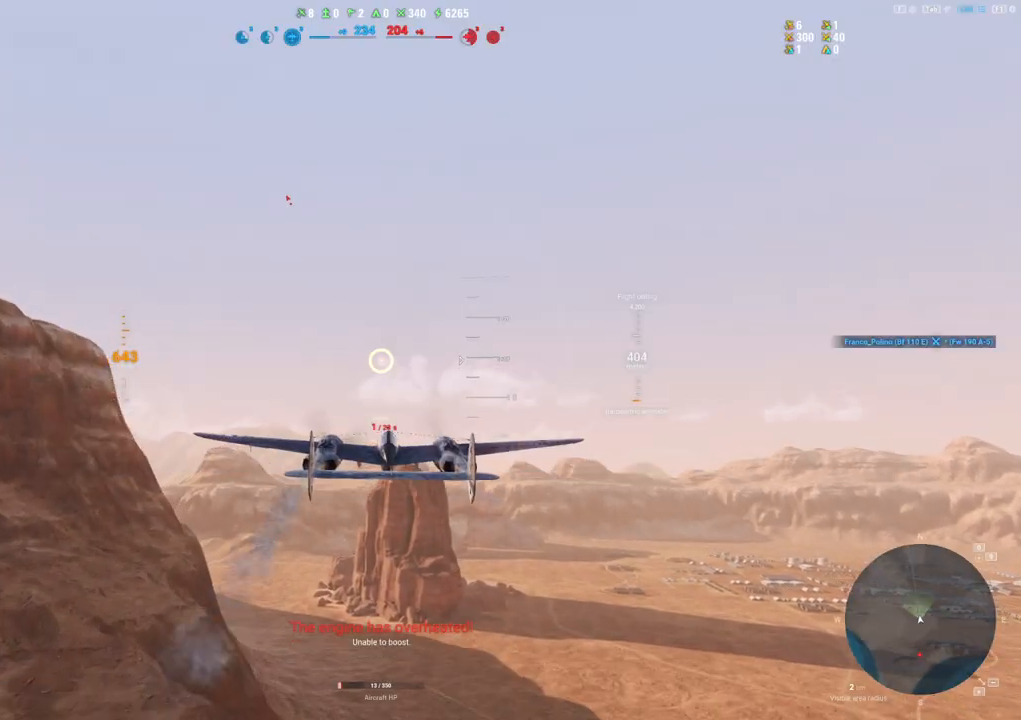
{"keys": [], "mouse": [], "mouse_move": "still", "events": []}
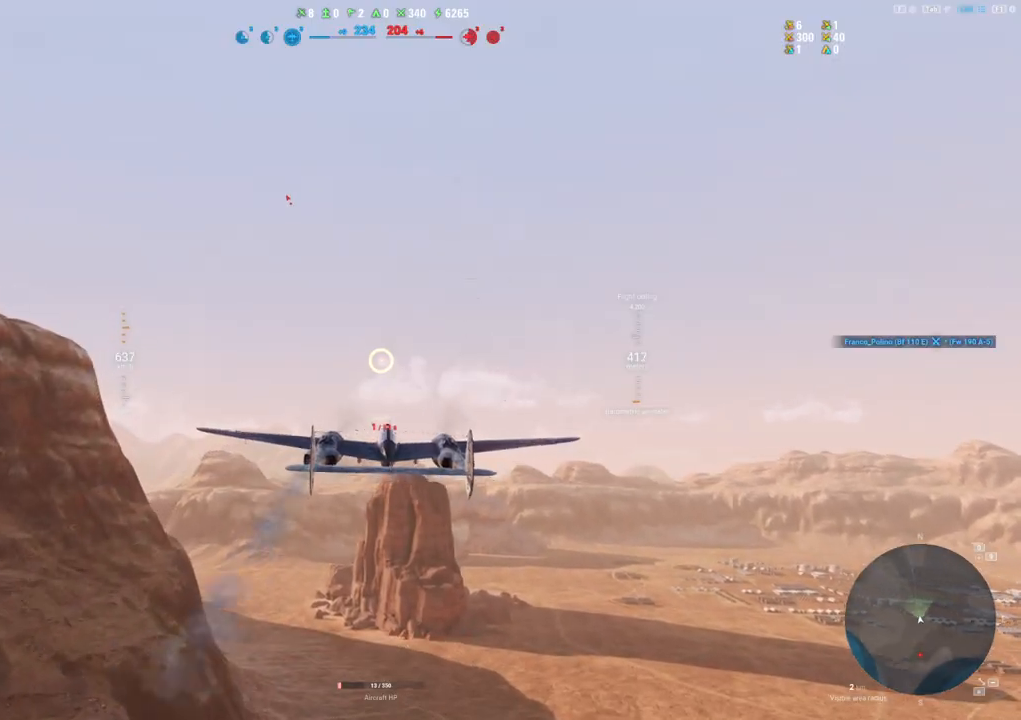
{"keys": [], "mouse": ["right"], "mouse_move": "still", "events": [[33, "mouse_right", "down"]]}
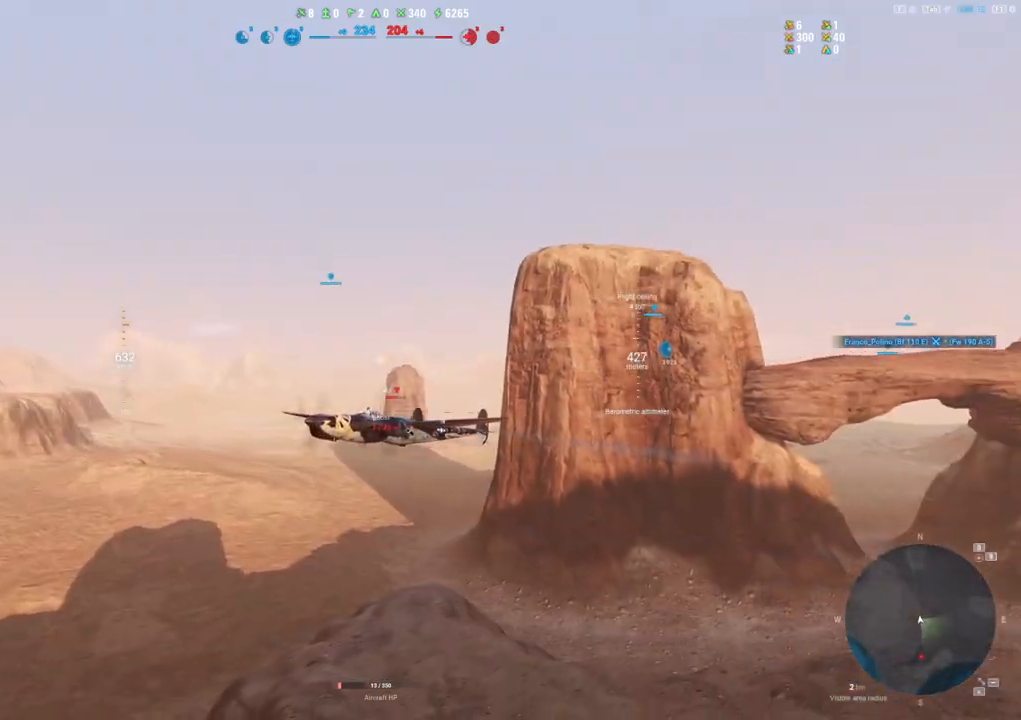
{"keys": [], "mouse": ["right"], "mouse_move": "still", "events": []}